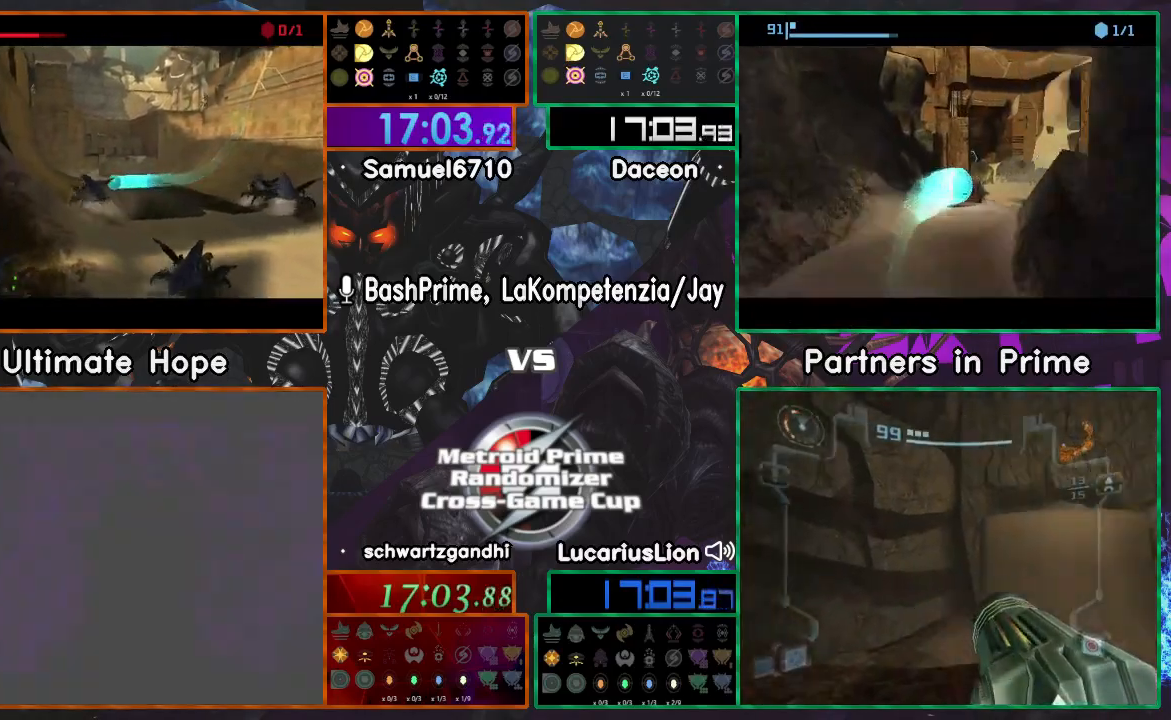
Gameplay with a controller (Nintendo layout); each line is a JSON object with the inputs held at the frame after it. "events" lists button and stick changes between this image and that frame as [ms after this image, input, new state], when the widget could be followed in between. Not read: B L1 L3 R3 Z.
{"buttons": [], "left_stick": "center", "right_stick": "center", "events": [[300, "left_stick", "center"]]}
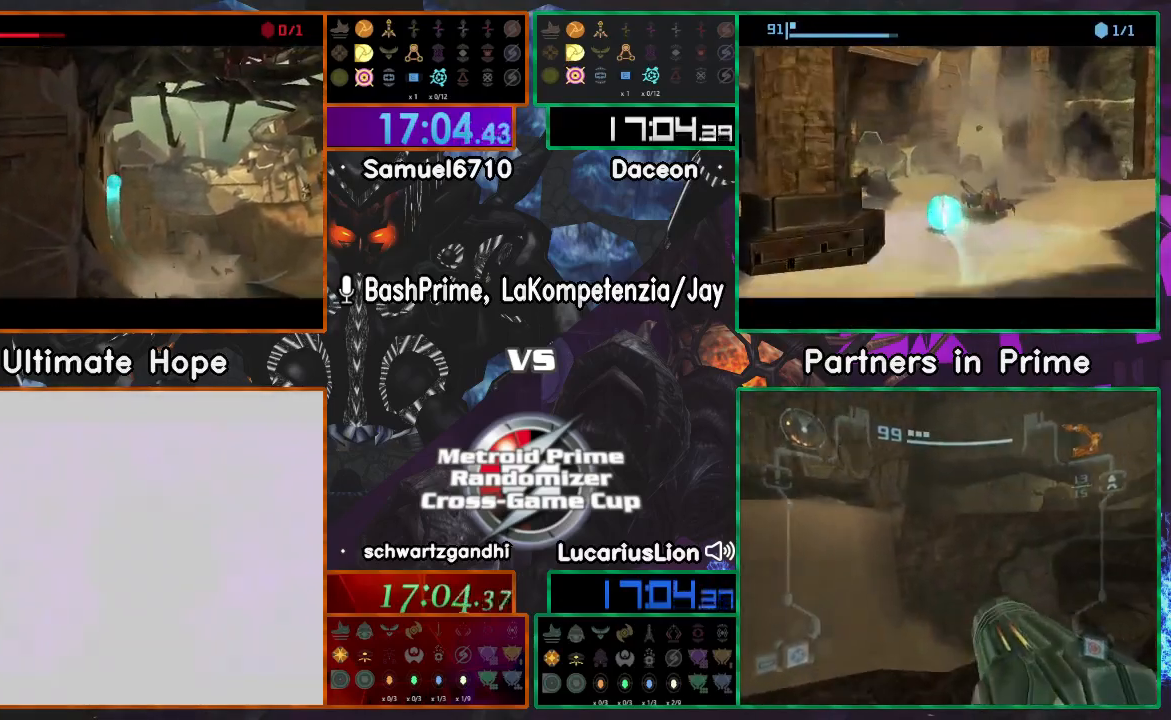
{"buttons": [], "left_stick": "down", "right_stick": "center", "events": [[200, "left_stick", "left"], [250, "left_stick", "down-left"], [467, "left_stick", "down"]]}
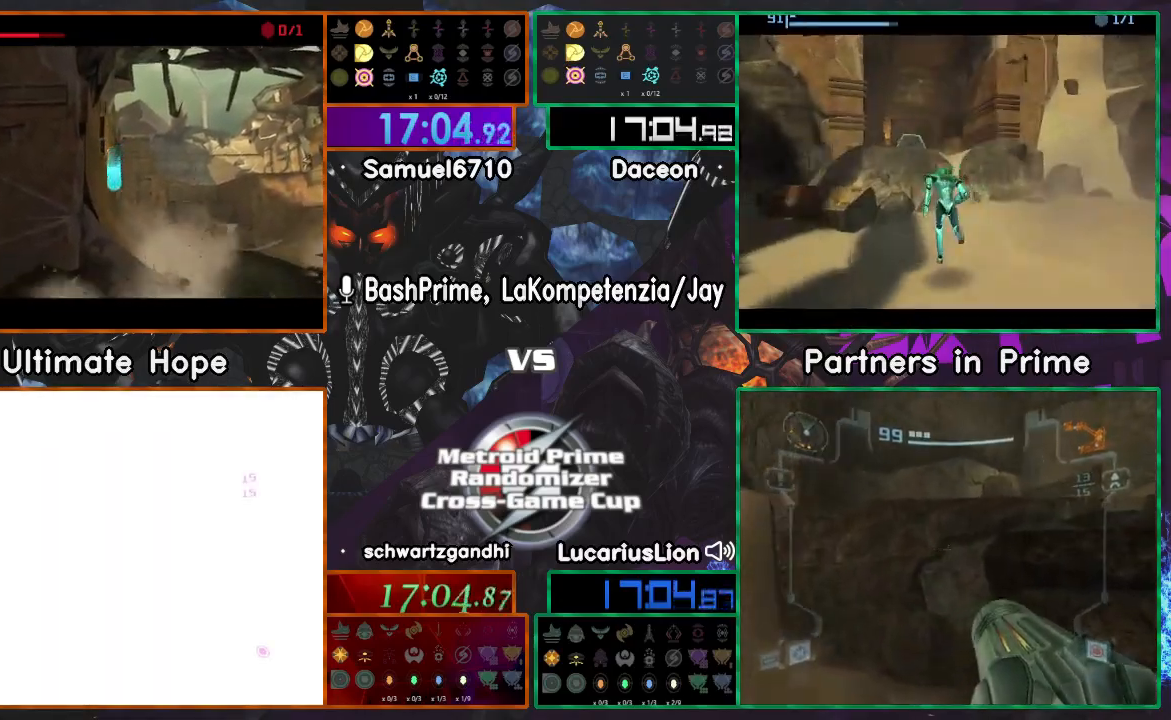
{"buttons": [], "left_stick": "down-right", "right_stick": "center", "events": [[67, "left_stick", "down-right"]]}
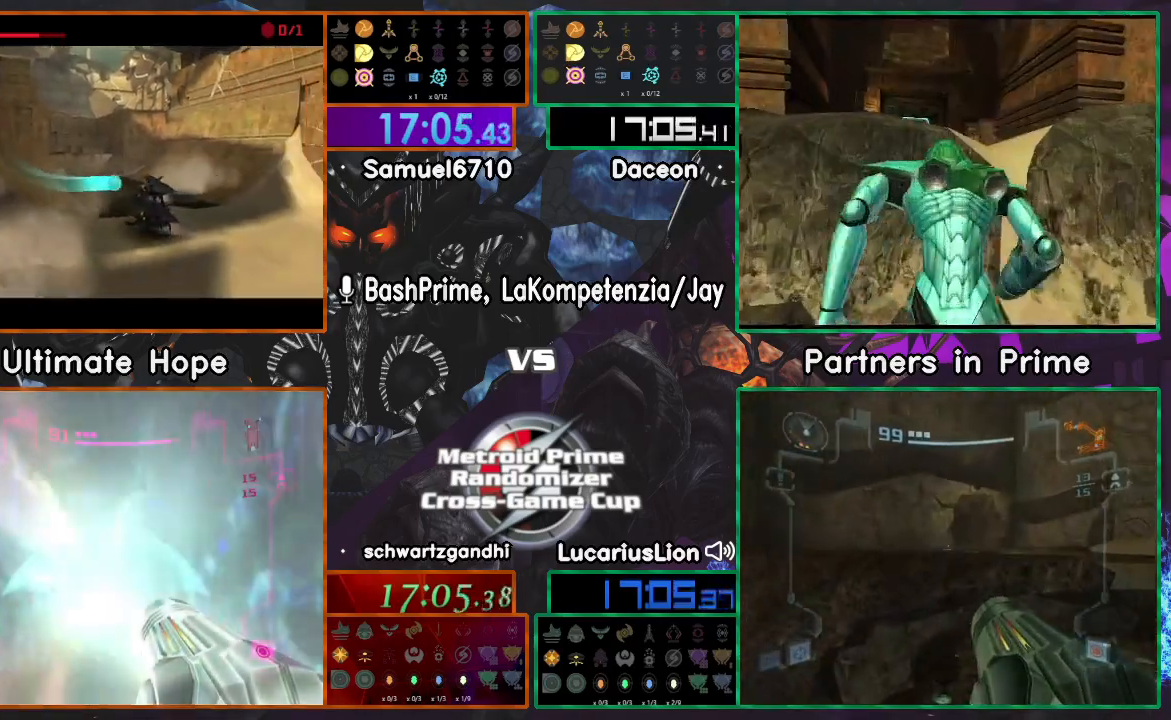
{"buttons": [], "left_stick": "up-right", "right_stick": "center", "events": [[450, "left_stick", "up-right"]]}
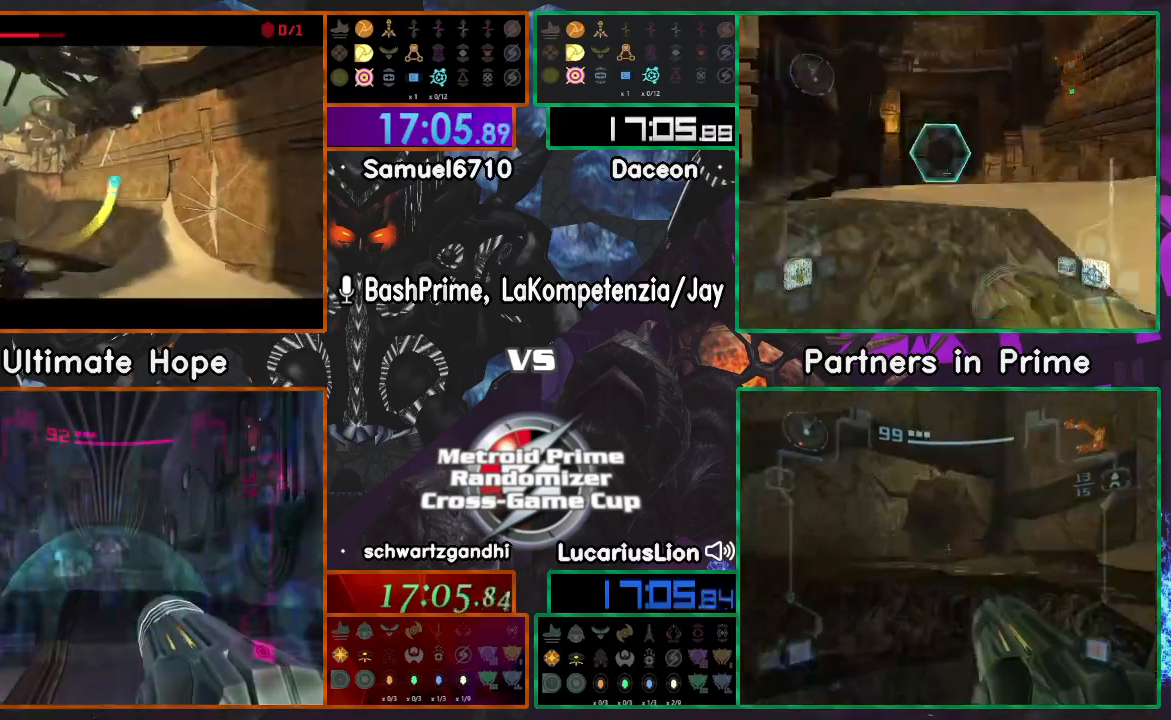
{"buttons": [], "left_stick": "up-right", "right_stick": "center", "events": []}
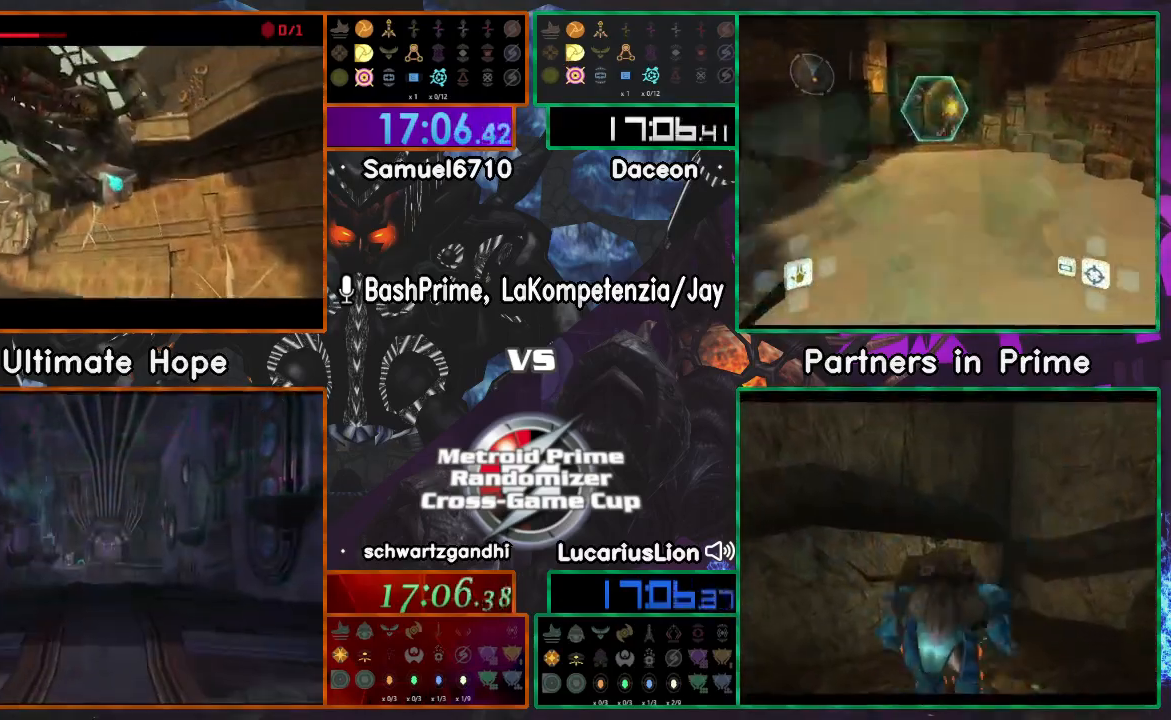
{"buttons": ["A"], "left_stick": "down", "right_stick": "center", "events": [[250, "left_stick", "down"], [500, "A", "down"]]}
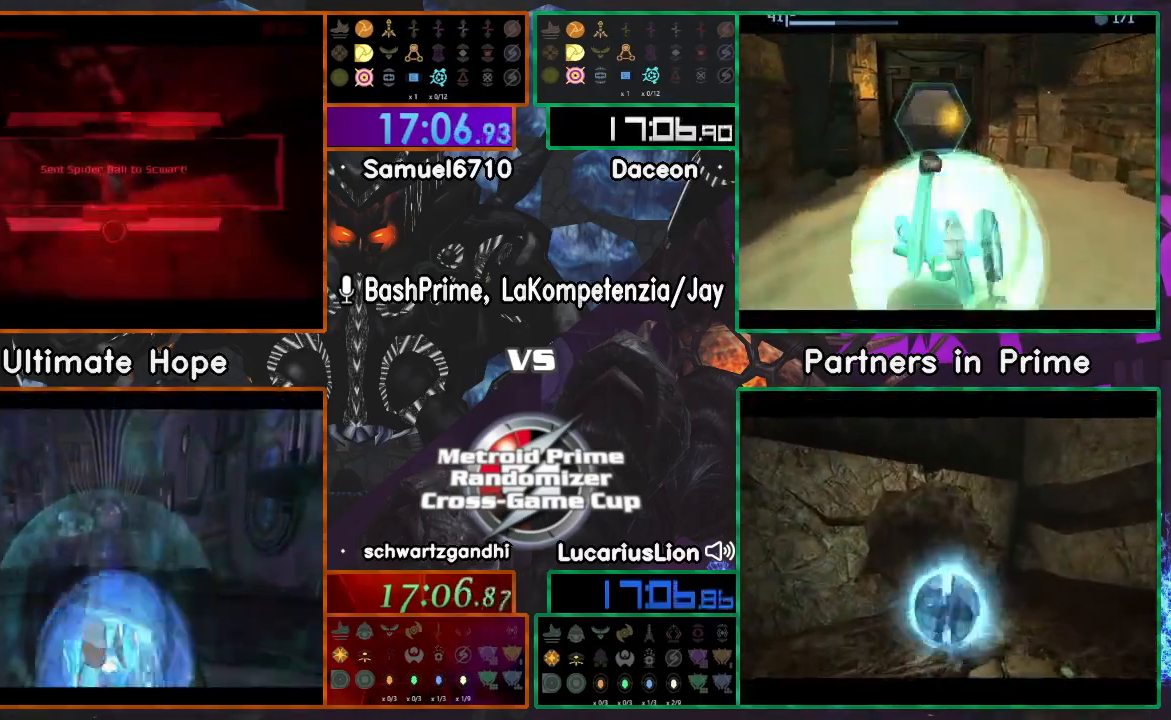
{"buttons": [], "left_stick": "up-right", "right_stick": "center", "events": [[50, "A", "up"], [83, "A", "down"], [83, "left_stick", "center"], [150, "A", "up"], [200, "A", "down"], [250, "A", "up"], [267, "left_stick", "up-right"], [317, "A", "down"], [350, "A", "up"], [400, "A", "down"], [500, "A", "up"]]}
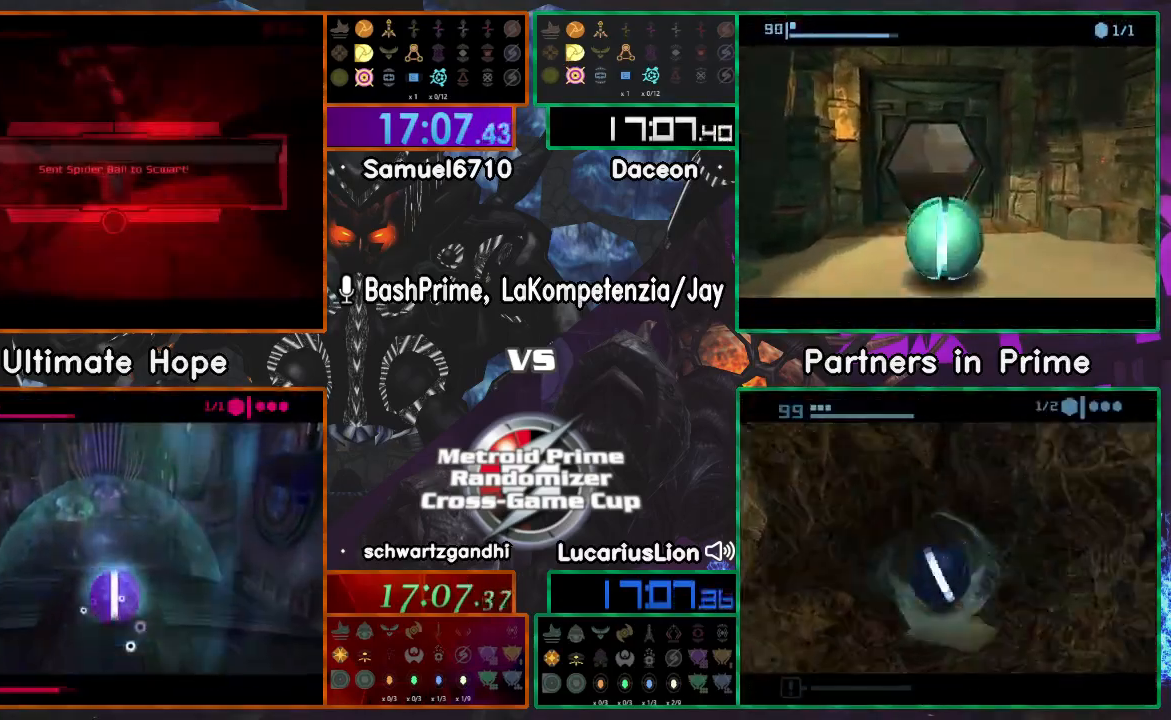
{"buttons": [], "left_stick": "up-right", "right_stick": "center", "events": [[117, "A", "down"], [150, "A", "up"], [217, "A", "down"], [250, "A", "up"], [317, "A", "down"], [400, "A", "up"], [467, "A", "down"], [500, "A", "up"]]}
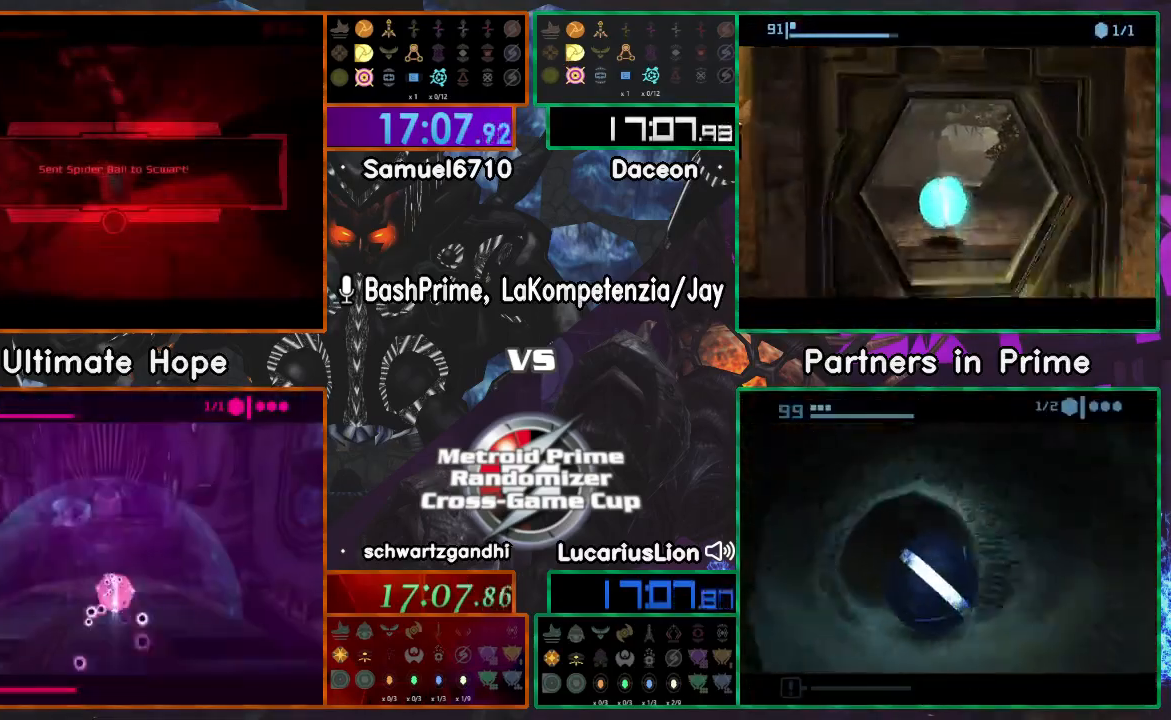
{"buttons": [], "left_stick": "up-right", "right_stick": "center", "events": [[67, "A", "down"], [100, "A", "up"], [183, "A", "down"], [250, "A", "up"], [300, "A", "down"], [350, "A", "up"], [417, "A", "down"], [450, "A", "up"]]}
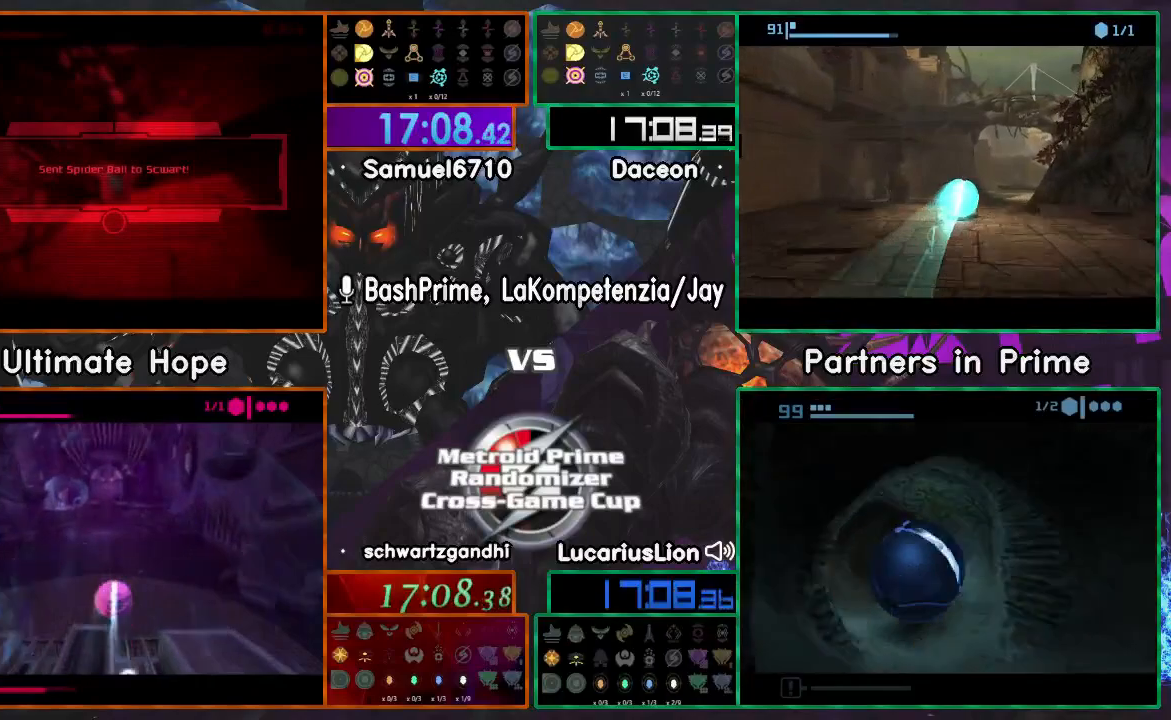
{"buttons": ["A"], "left_stick": "up-right", "right_stick": "center", "events": [[33, "A", "down"], [67, "A", "up"], [67, "left_stick", "center"], [150, "A", "down"], [217, "A", "up"], [250, "A", "down"], [300, "A", "up"], [367, "A", "down"], [400, "A", "up"], [400, "left_stick", "up"], [450, "left_stick", "up-right"], [467, "A", "down"]]}
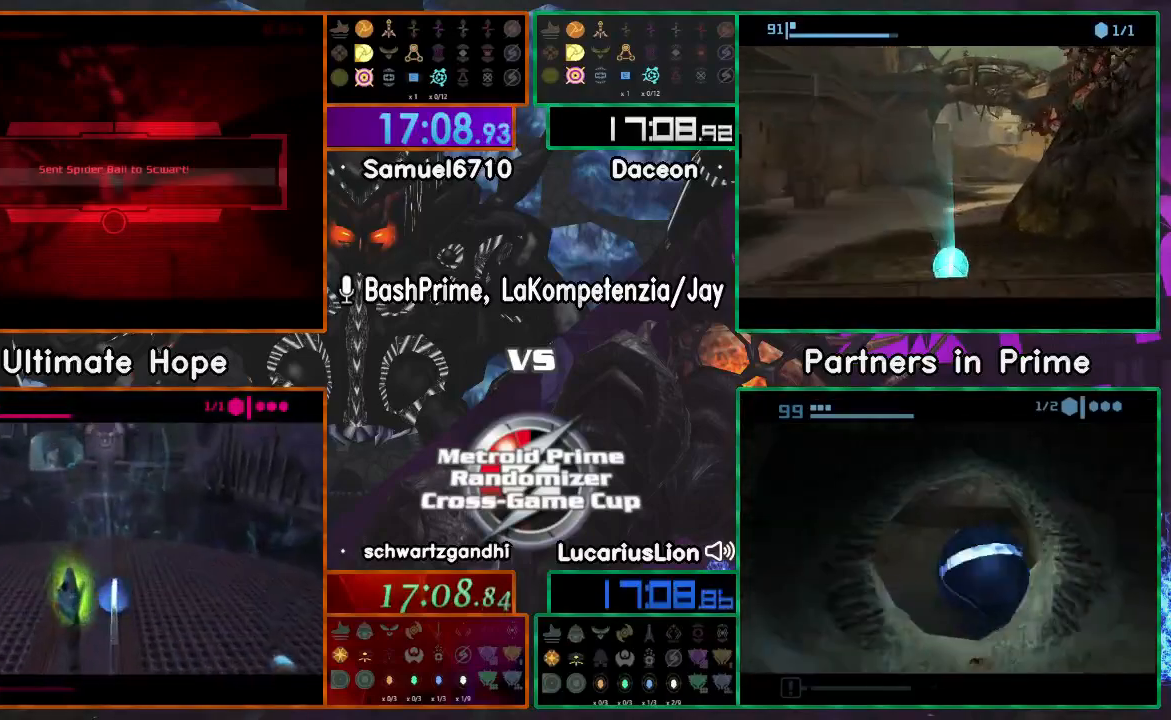
{"buttons": [], "left_stick": "up-right", "right_stick": "center", "events": [[117, "A", "up"], [200, "A", "down"], [250, "A", "up"], [300, "A", "down"], [383, "A", "up"], [417, "A", "down"], [450, "A", "up"]]}
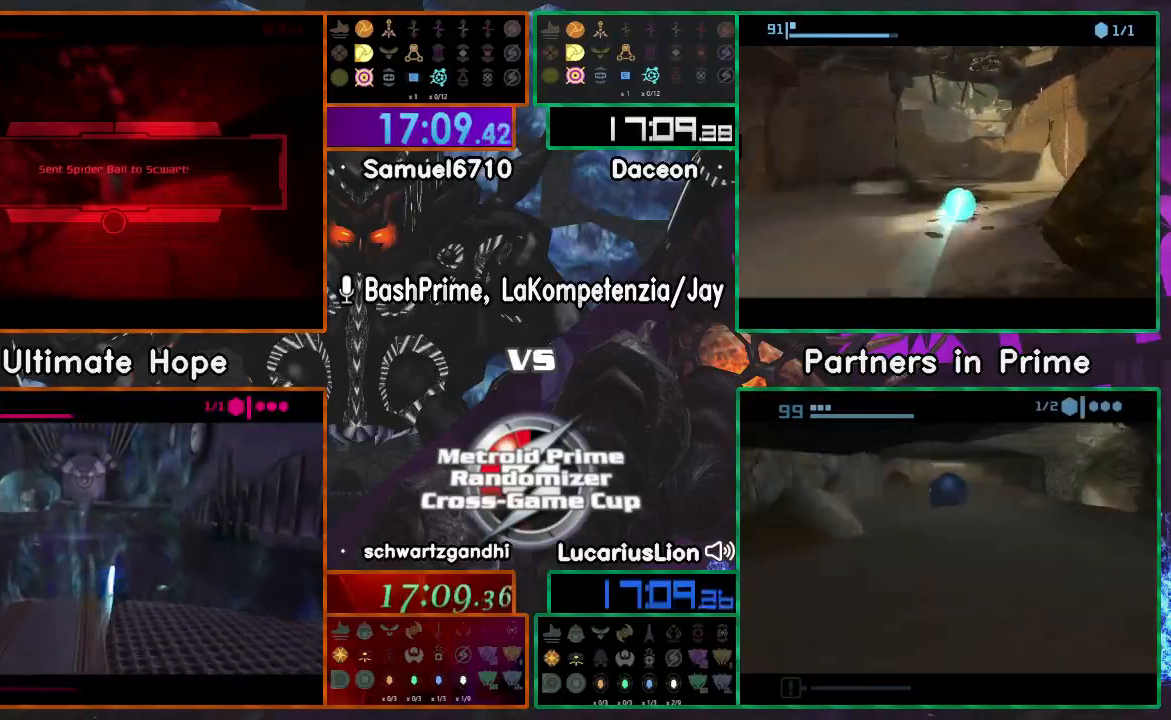
{"buttons": [], "left_stick": "down", "right_stick": "center", "events": [[17, "A", "down"], [100, "A", "up"], [117, "A", "down"], [200, "A", "up"], [250, "A", "down"], [300, "A", "up"], [500, "left_stick", "down"]]}
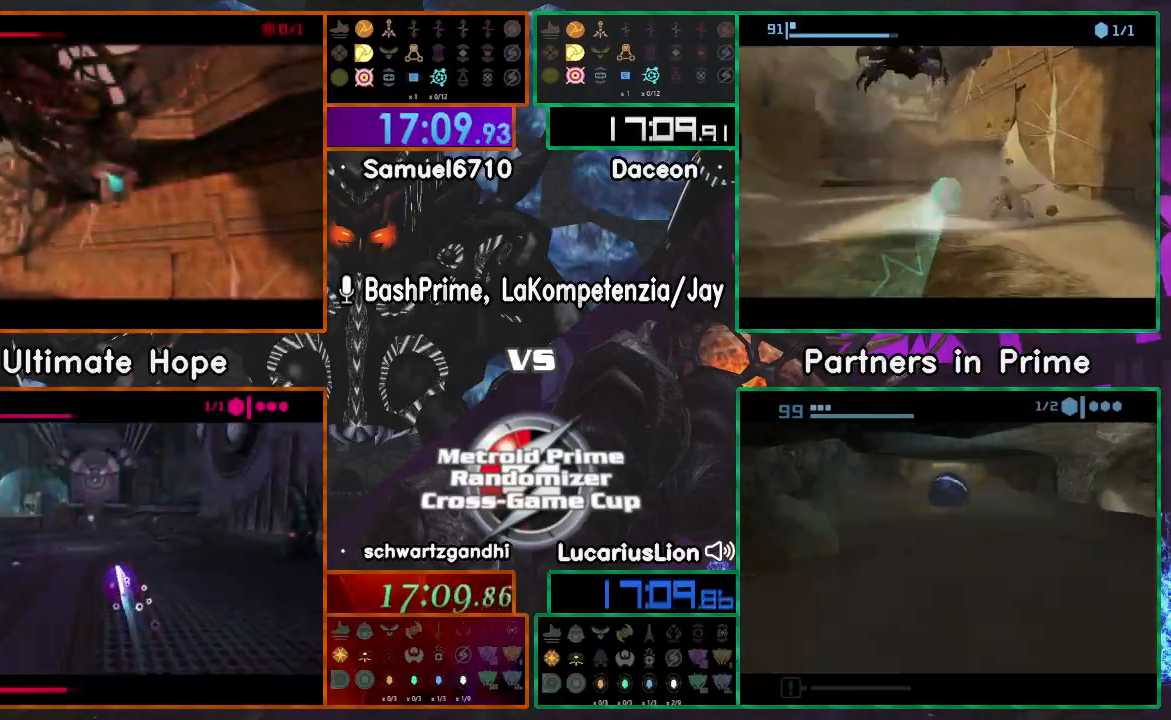
{"buttons": [], "left_stick": "down-left", "right_stick": "center", "events": [[400, "left_stick", "down-left"]]}
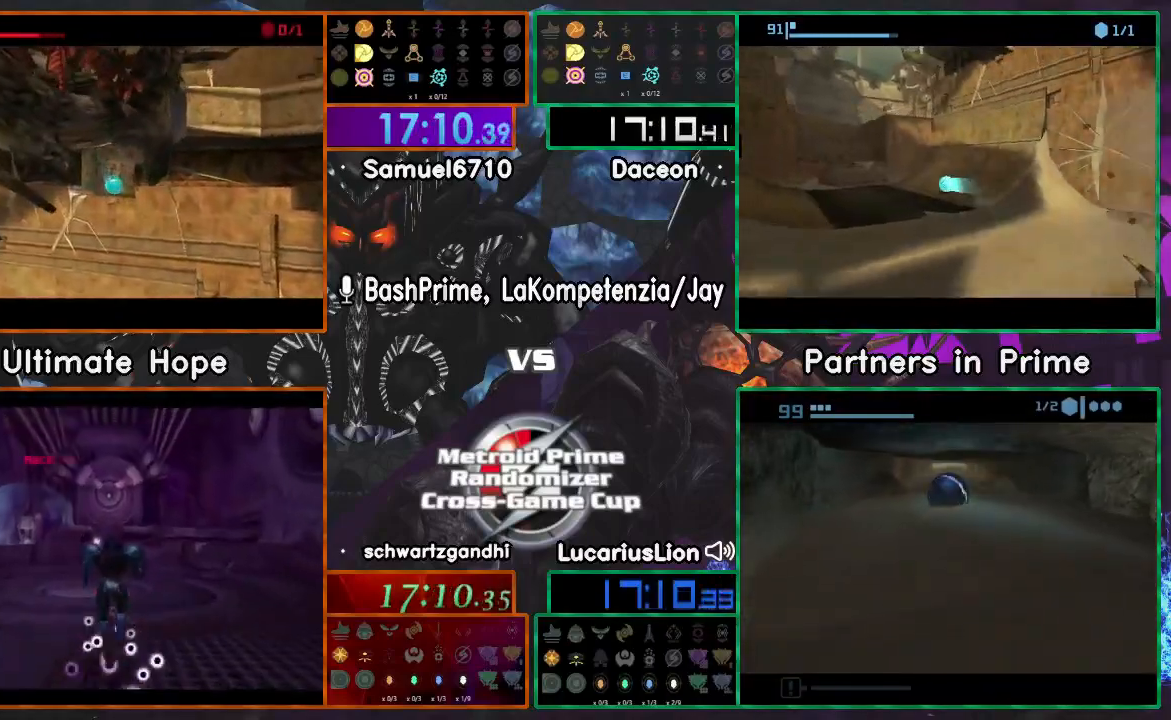
{"buttons": [], "left_stick": "up", "right_stick": "center"}
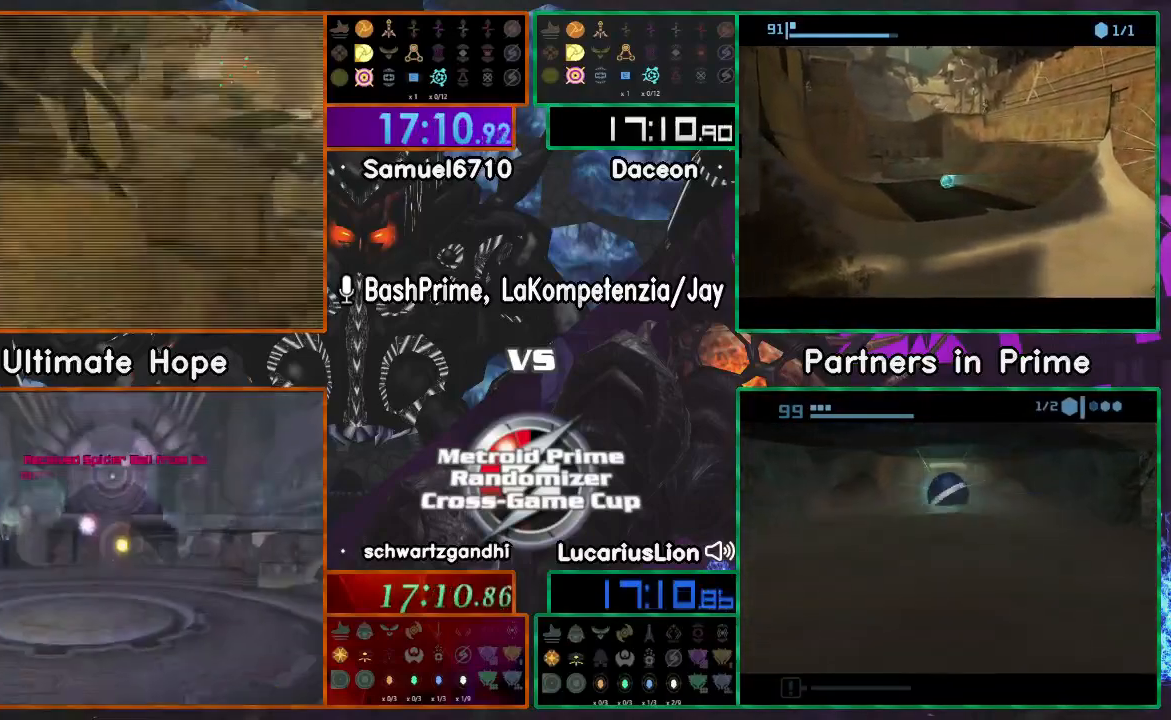
{"buttons": [], "left_stick": "right", "right_stick": "center", "events": [[200, "left_stick", "right"]]}
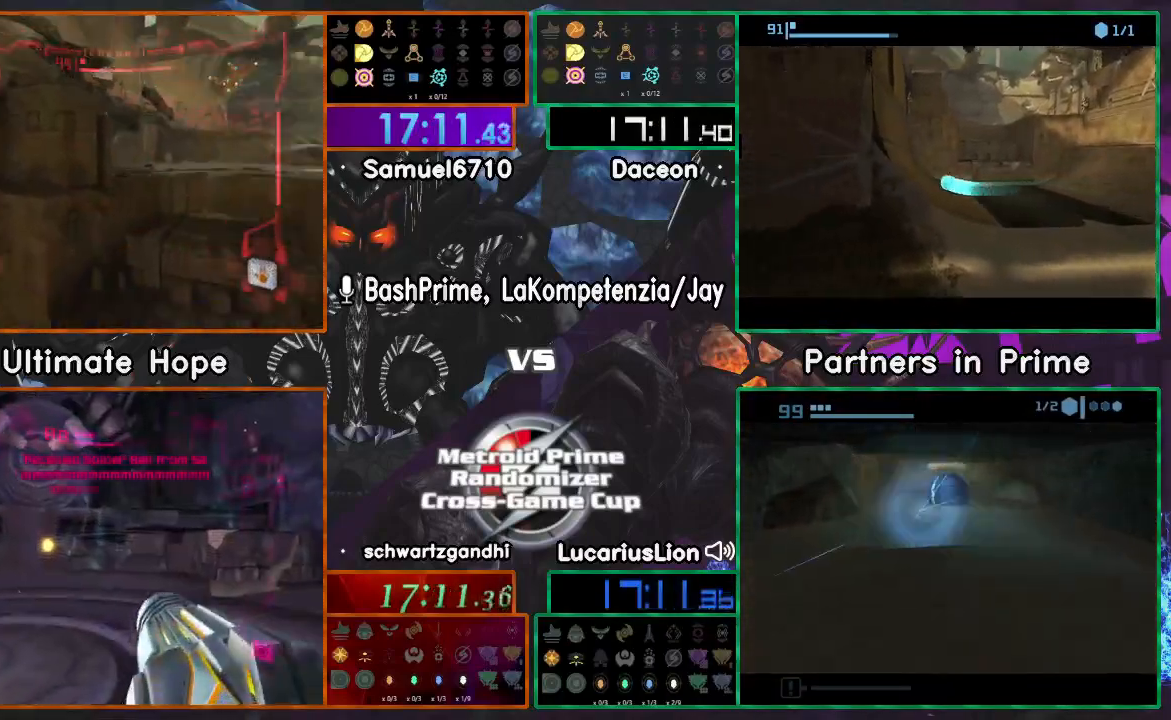
{"buttons": [], "left_stick": "up-right", "right_stick": "center", "events": [[217, "left_stick", "up-right"]]}
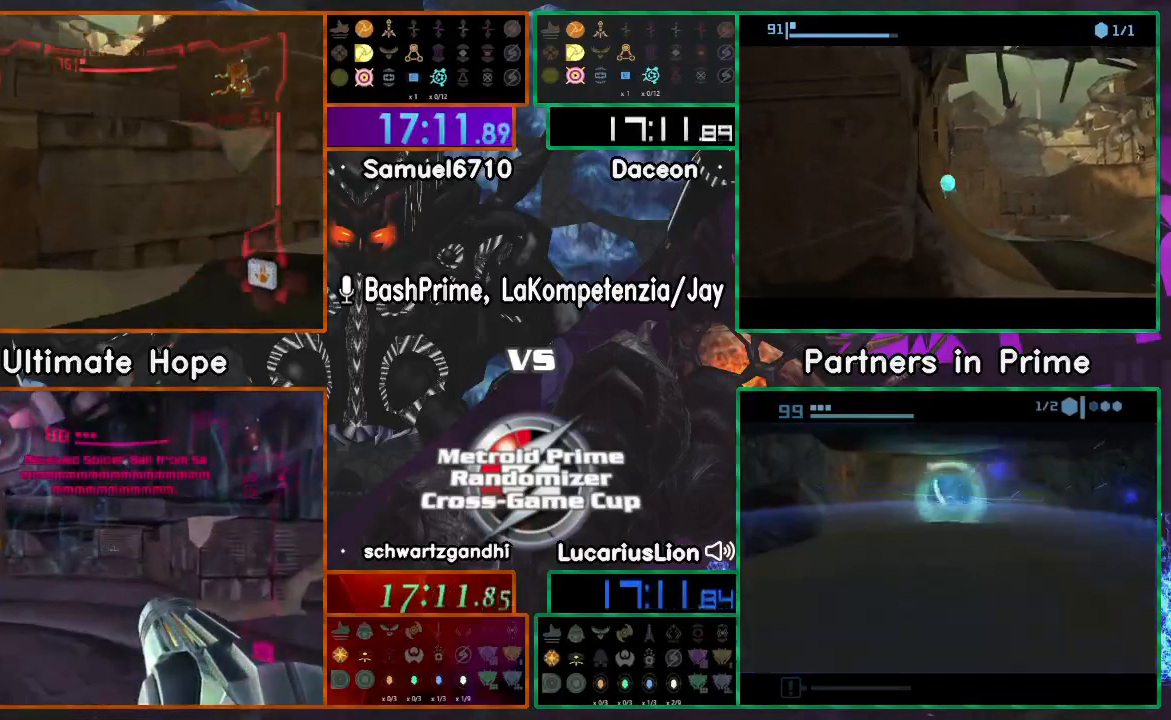
{"buttons": [], "left_stick": "up-right", "right_stick": "center", "events": [[150, "left_stick", "up"], [250, "left_stick", "up-right"], [300, "DPAD_LEFT", "down"], [417, "DPAD_LEFT", "up"]]}
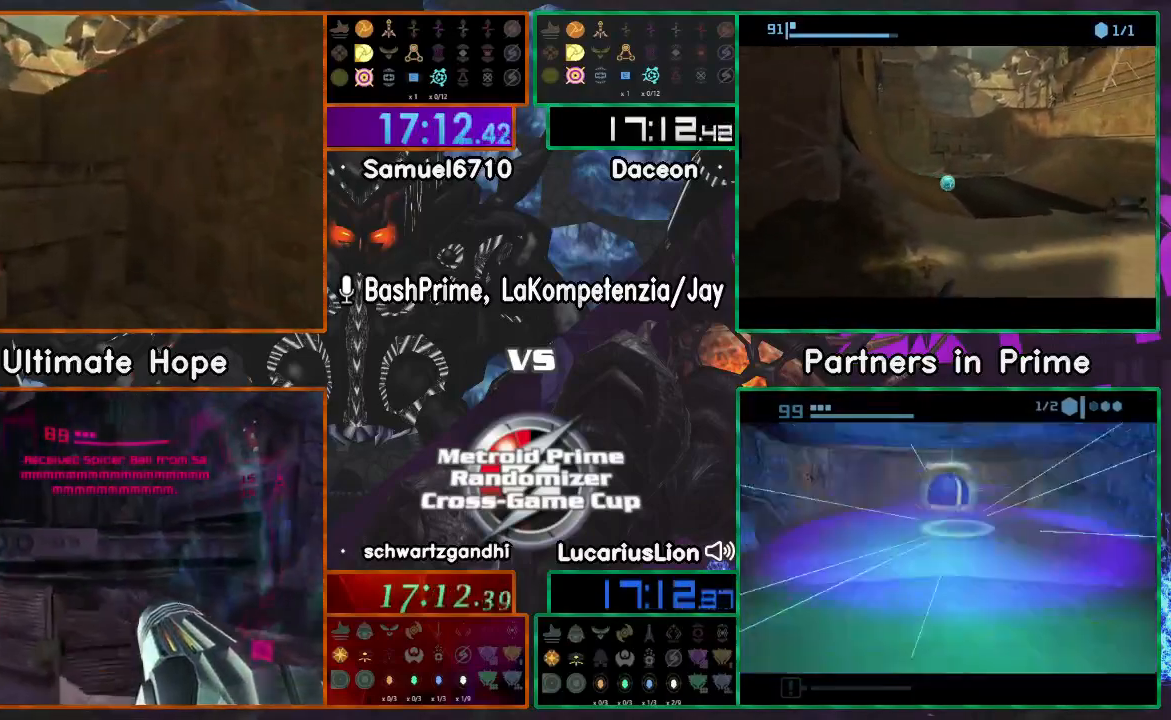
{"buttons": [], "left_stick": "up-left", "right_stick": "center", "events": [[50, "left_stick", "up-left"], [200, "left_stick", "center"], [383, "left_stick", "up-left"]]}
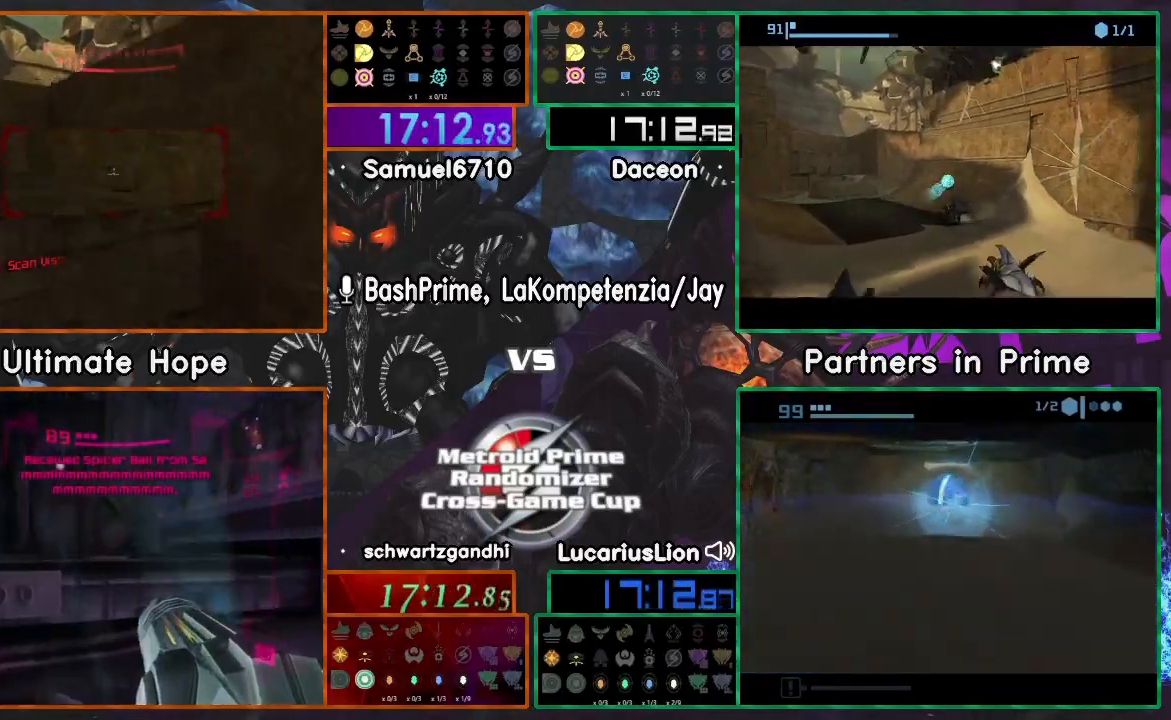
{"buttons": [], "left_stick": "center", "right_stick": "center", "events": [[33, "left_stick", "up"], [500, "left_stick", "center"]]}
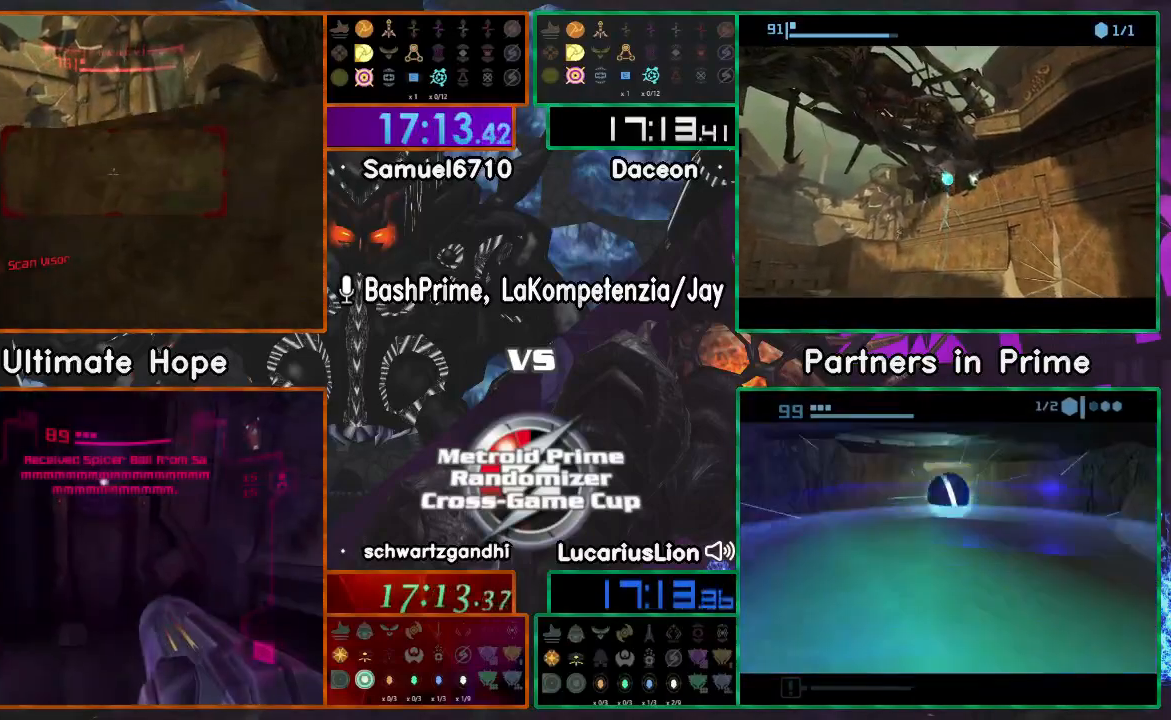
{"buttons": [], "left_stick": "right", "right_stick": "center", "events": [[450, "left_stick", "right"]]}
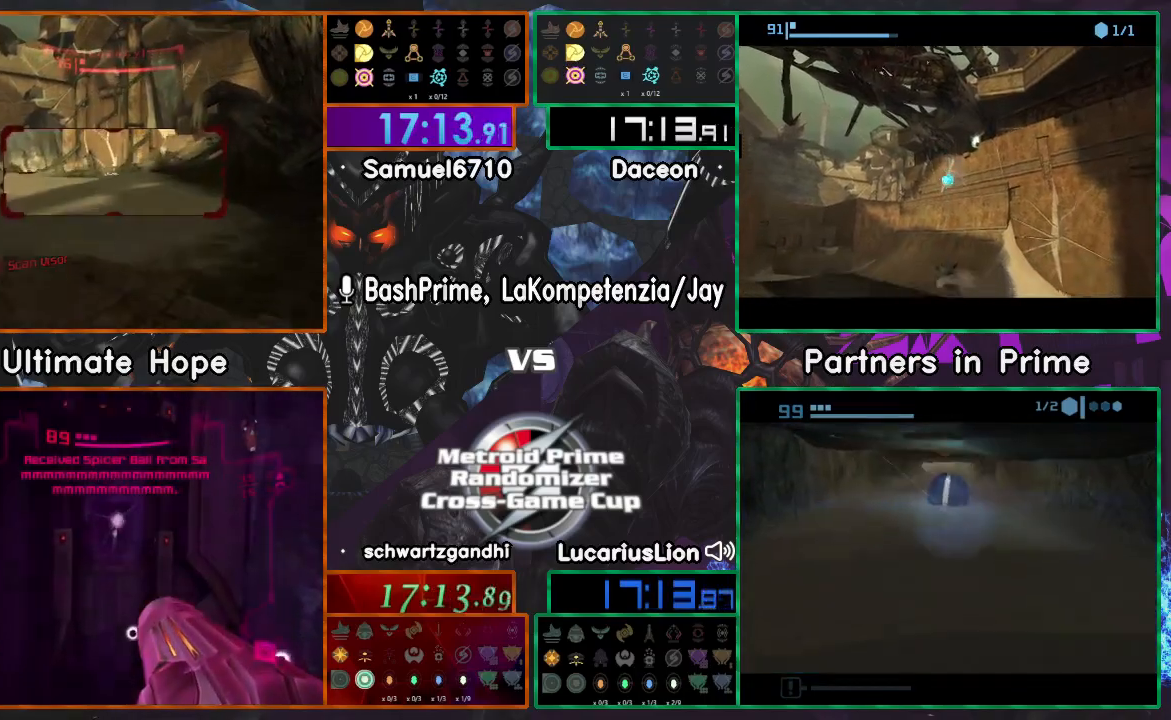
{"buttons": [], "left_stick": "right", "right_stick": "center", "events": [[183, "left_stick", "down"], [400, "left_stick", "right"]]}
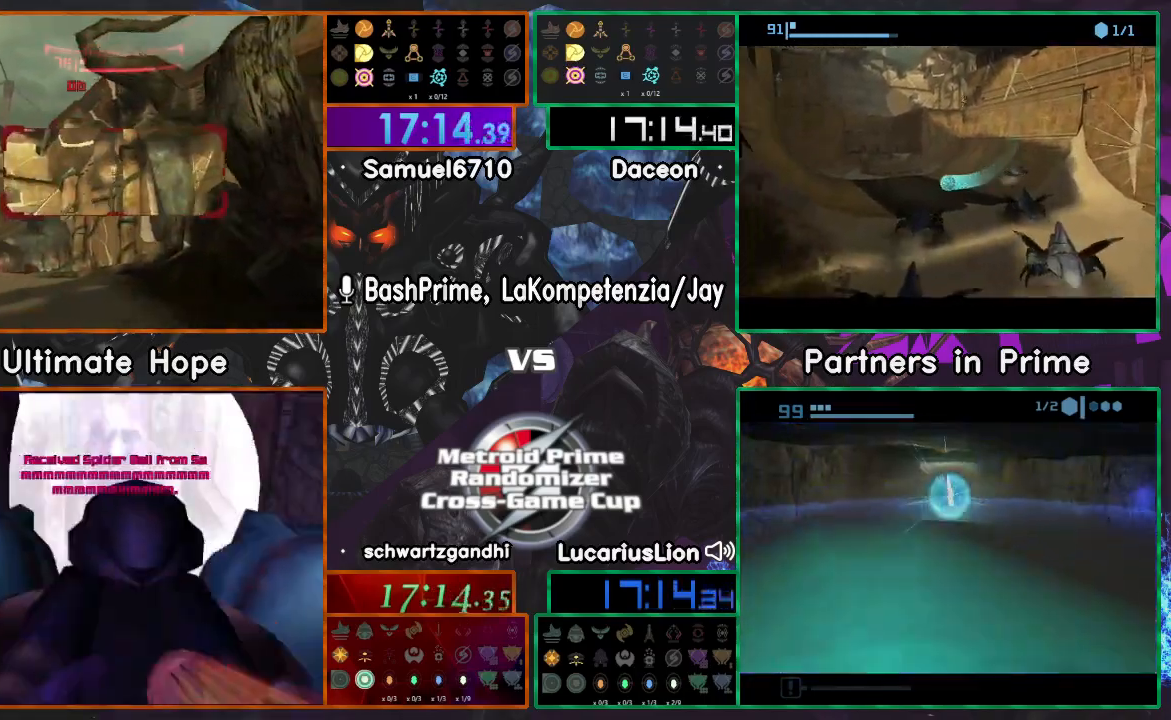
{"buttons": [], "left_stick": "up", "right_stick": "center", "events": [[17, "left_stick", "up-right"], [117, "left_stick", "up"]]}
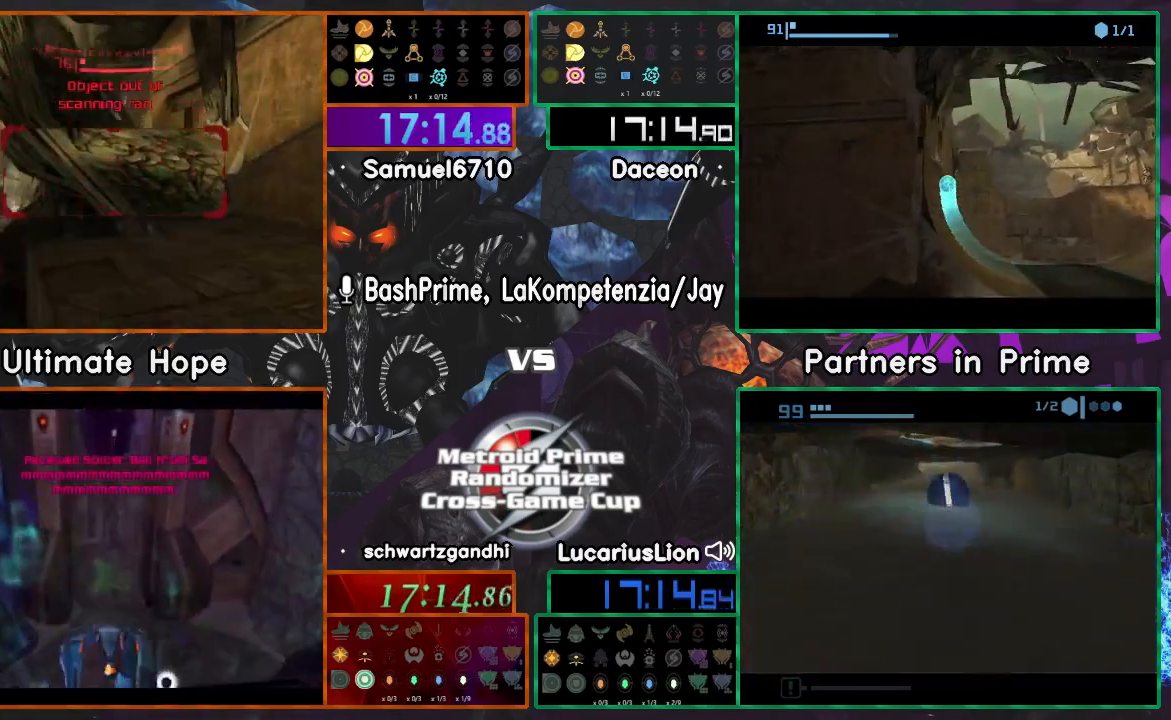
{"buttons": [], "left_stick": "right", "right_stick": "center", "events": [[300, "left_stick", "up-right"], [450, "left_stick", "right"]]}
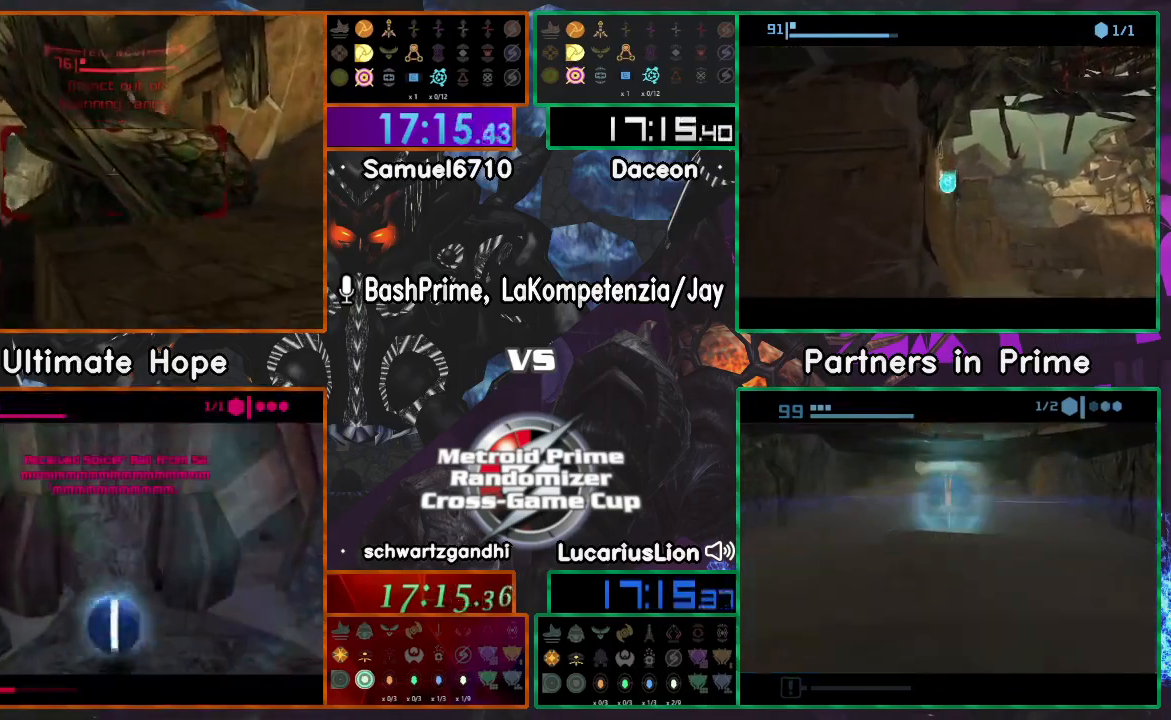
{"buttons": [], "left_stick": "left", "right_stick": "center", "events": [[117, "left_stick", "up-right"], [300, "left_stick", "left"]]}
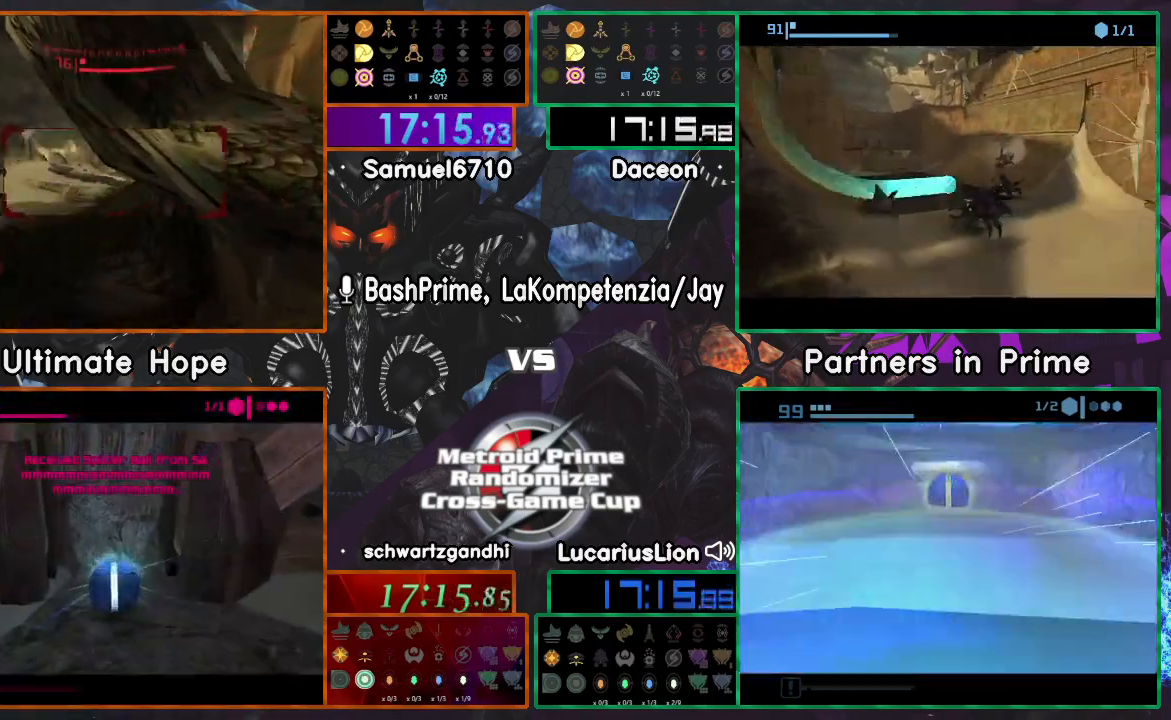
{"buttons": ["R1"], "left_stick": "up-right", "right_stick": "center", "events": [[200, "left_stick", "right"], [450, "R1", "down"], [450, "left_stick", "up-right"]]}